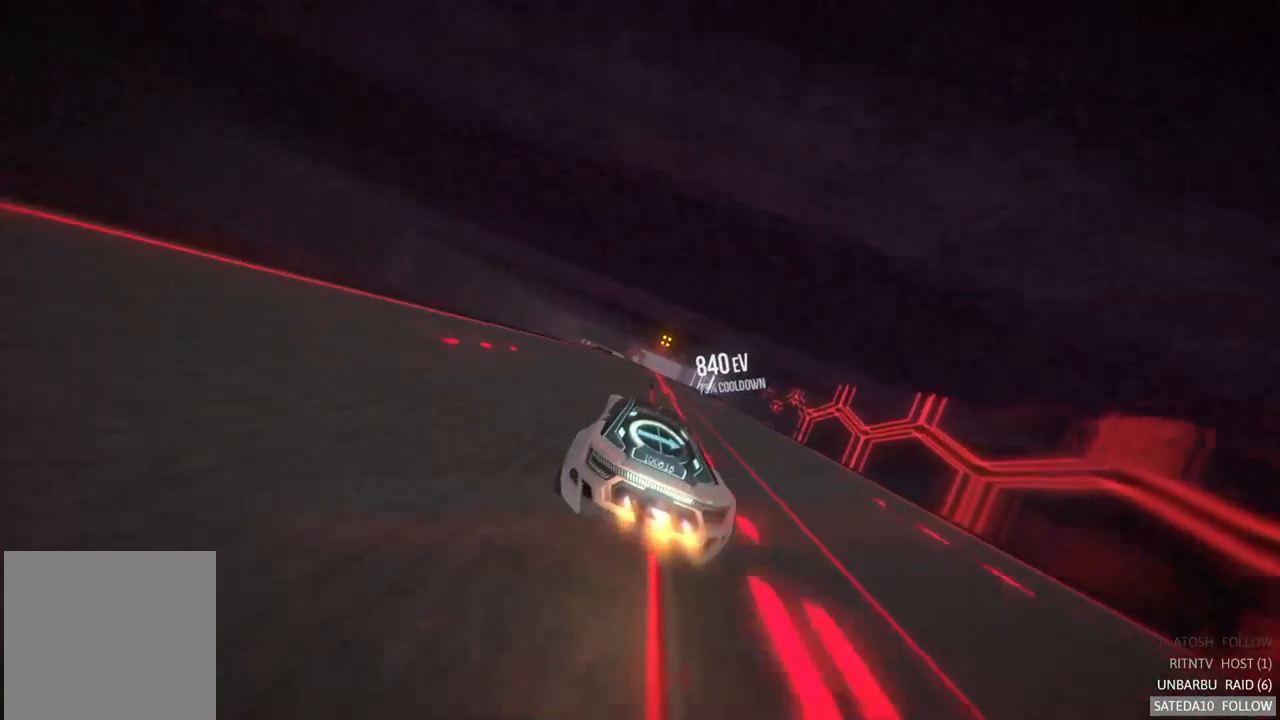
Gameplay with a controller (Xbox layout); each line is a JSON object with the inputs held at the frame after it. "events" lists button and stick changes between this image and that frame as [ms after this image, input, new state], when the widget could be followed in between. Not read: A L3 R3.
{"buttons": [], "left_stick": "center", "right_stick": "center", "events": [[134, "left_stick", "left"], [217, "left_stick", "center"]]}
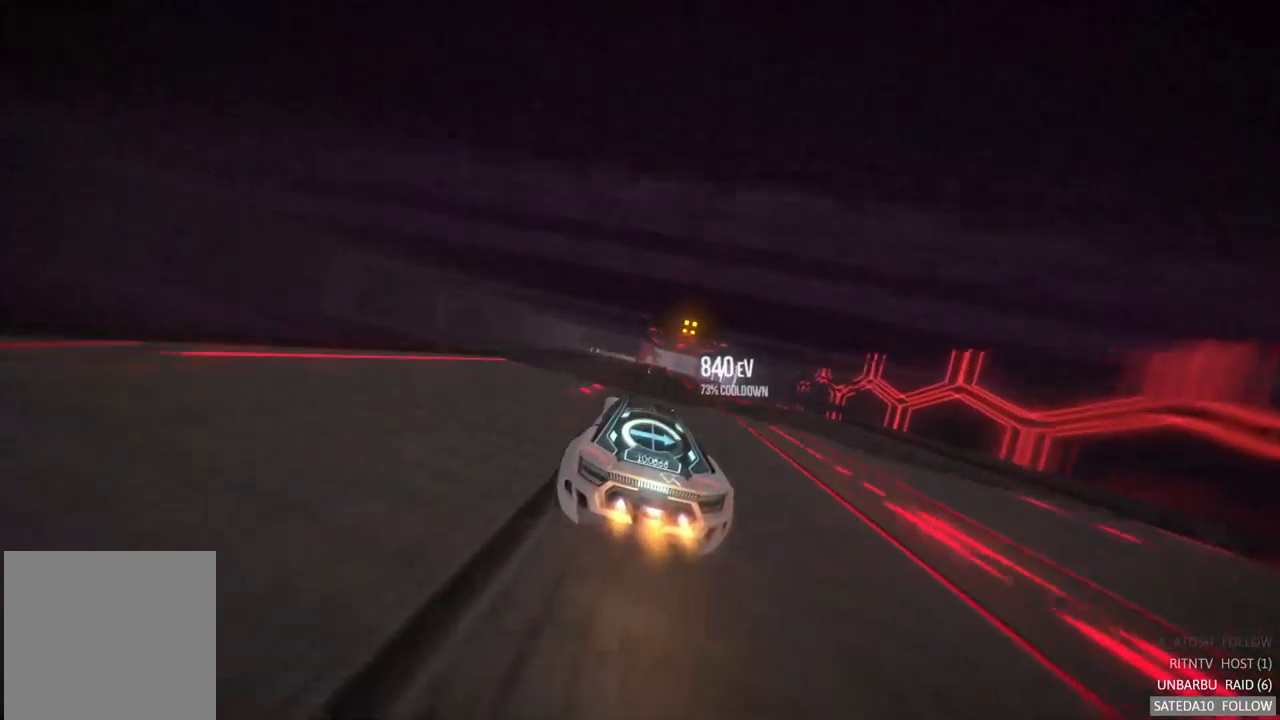
{"buttons": [], "left_stick": "right", "right_stick": "center", "events": [[184, "X", "down"], [200, "left_stick", "right"], [384, "X", "up"]]}
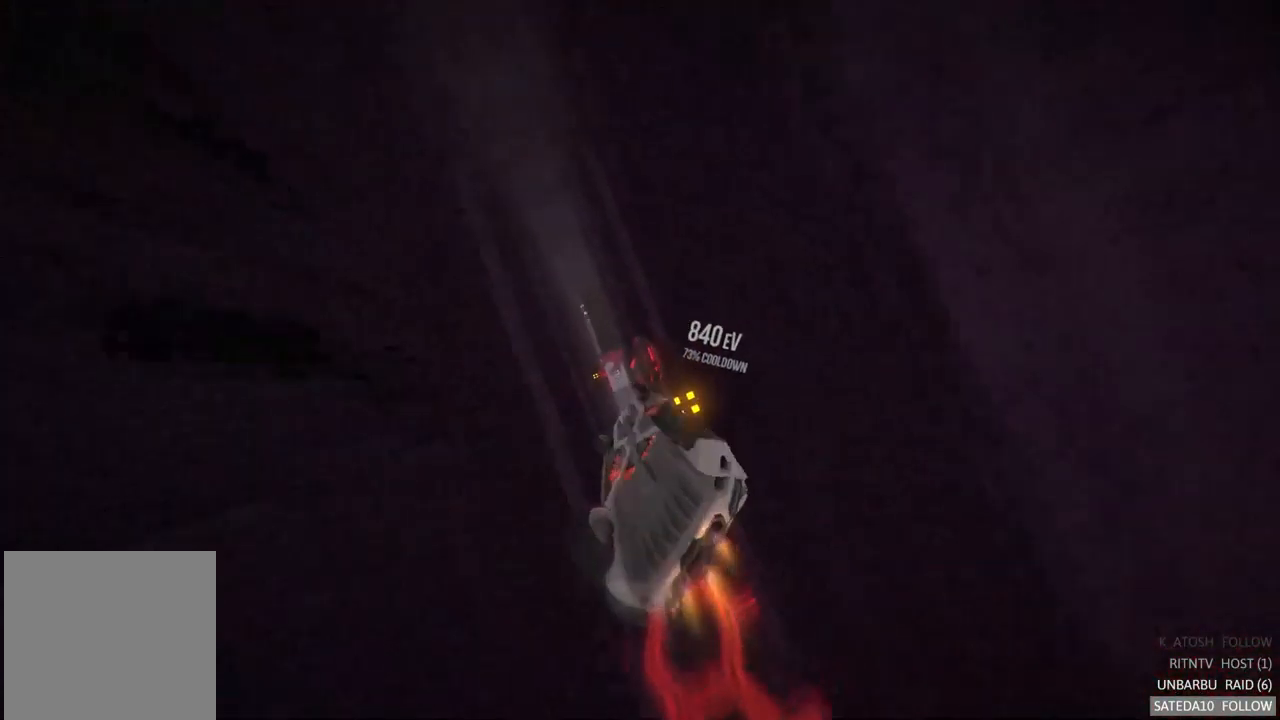
{"buttons": [], "left_stick": "center", "right_stick": "center", "events": [[117, "left_stick", "center"]]}
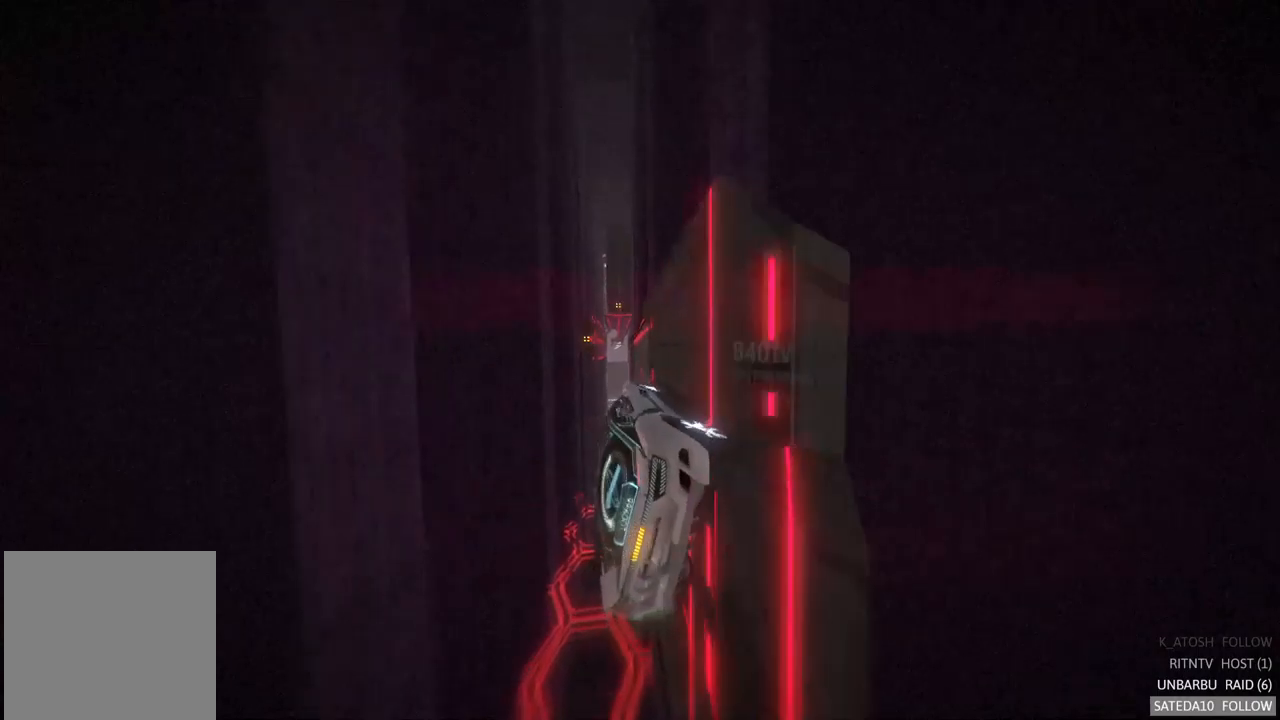
{"buttons": [], "left_stick": "right", "right_stick": "center", "events": [[100, "L1", "down"], [117, "left_stick", "left"], [250, "left_stick", "center"], [350, "left_stick", "right"], [467, "L1", "up"]]}
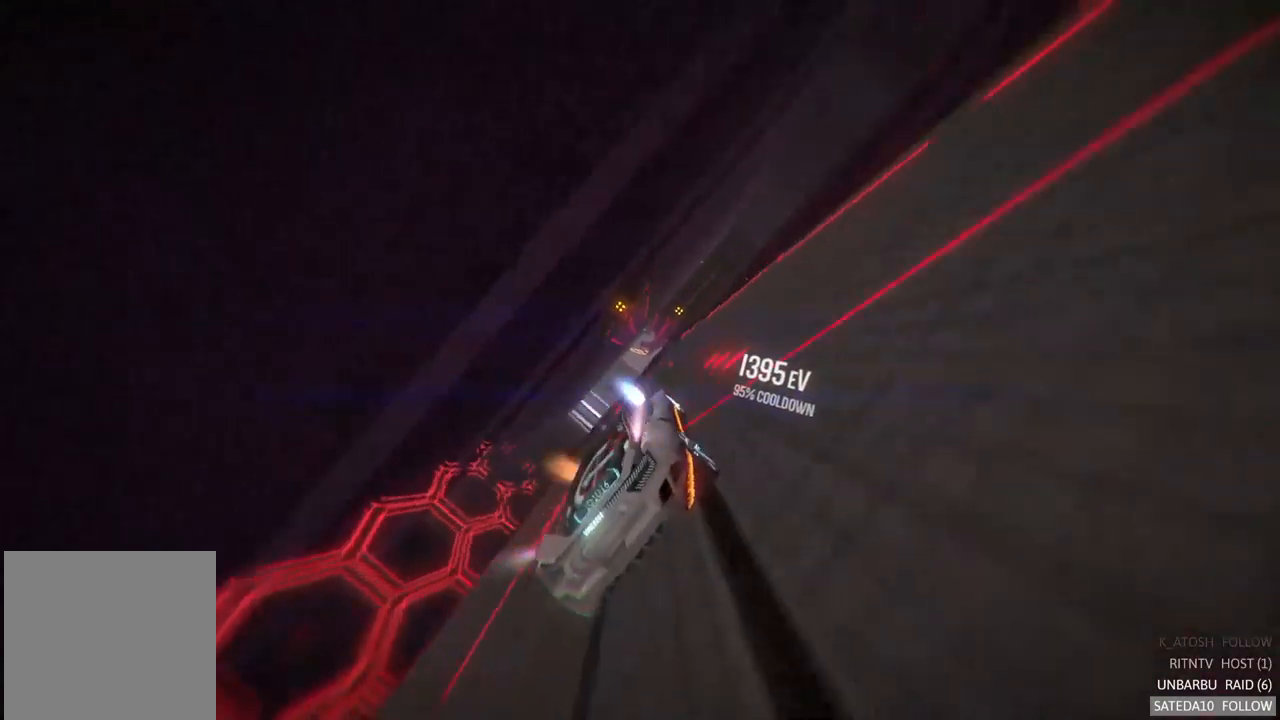
{"buttons": [], "left_stick": "center", "right_stick": "center", "events": [[217, "left_stick", "center"], [317, "left_stick", "left"], [483, "left_stick", "center"]]}
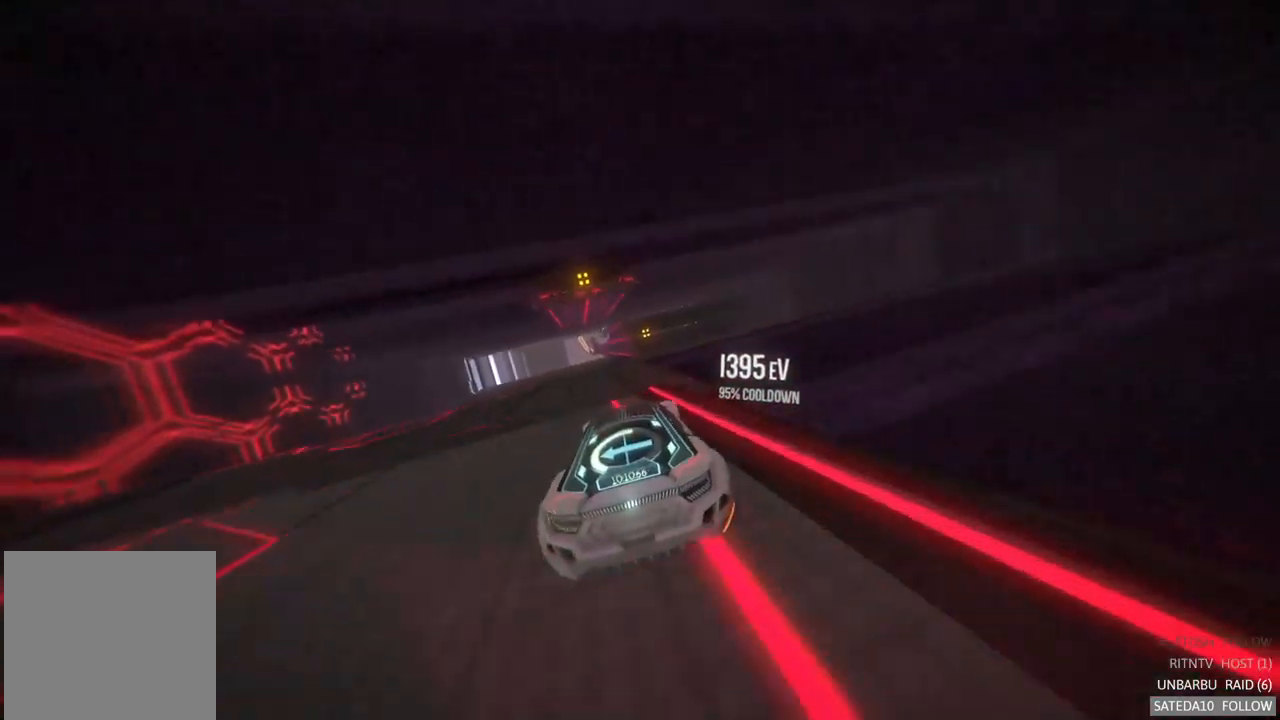
{"buttons": [], "left_stick": "right", "right_stick": "center", "events": [[200, "left_stick", "left"], [350, "left_stick", "center"], [483, "left_stick", "right"]]}
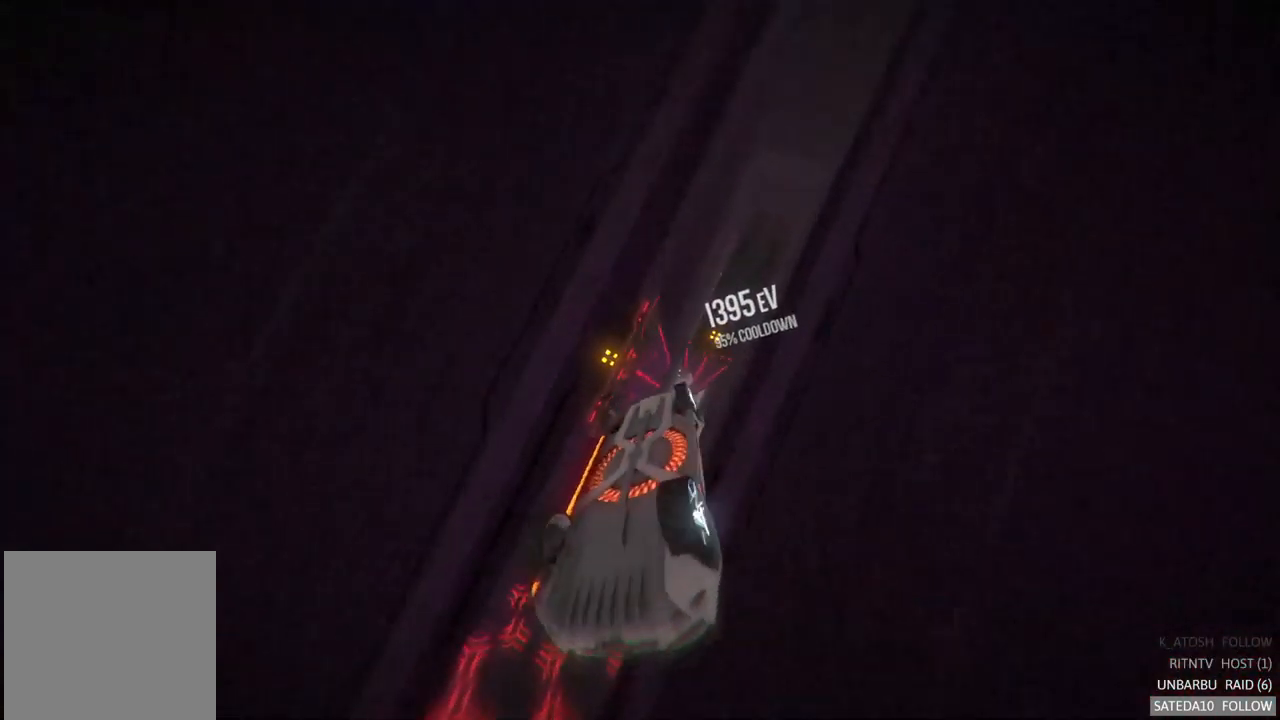
{"buttons": [], "left_stick": "center", "right_stick": "center", "events": [[250, "left_stick", "center"]]}
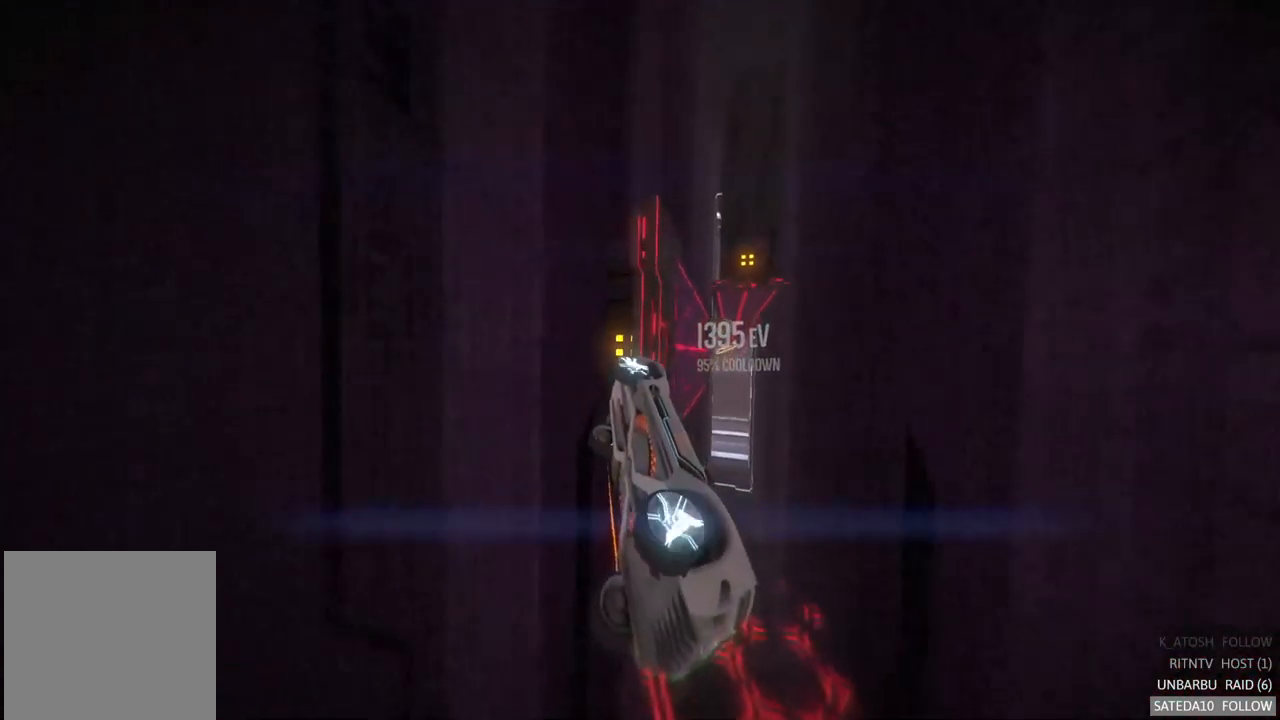
{"buttons": [], "left_stick": "down", "right_stick": "center", "events": [[33, "left_stick", "left"], [200, "left_stick", "center"], [400, "left_stick", "down-right"], [467, "left_stick", "down"]]}
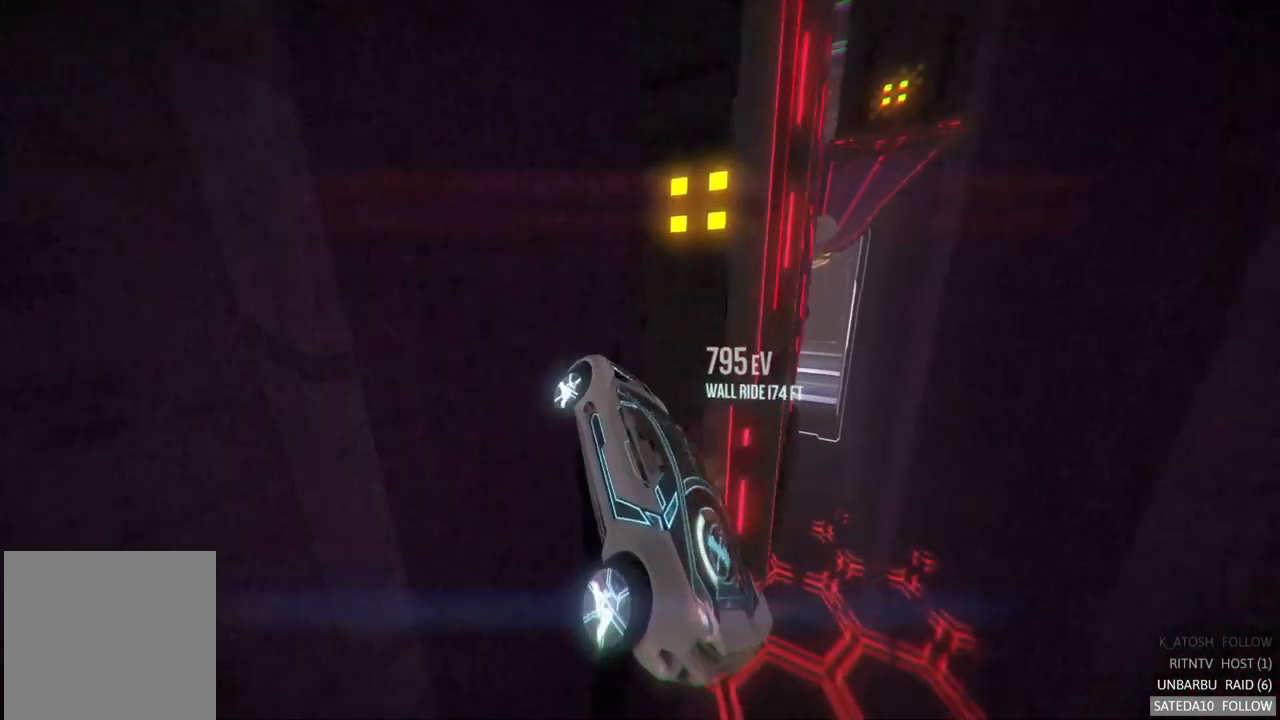
{"buttons": [], "left_stick": "center", "right_stick": "center", "events": [[183, "left_stick", "center"]]}
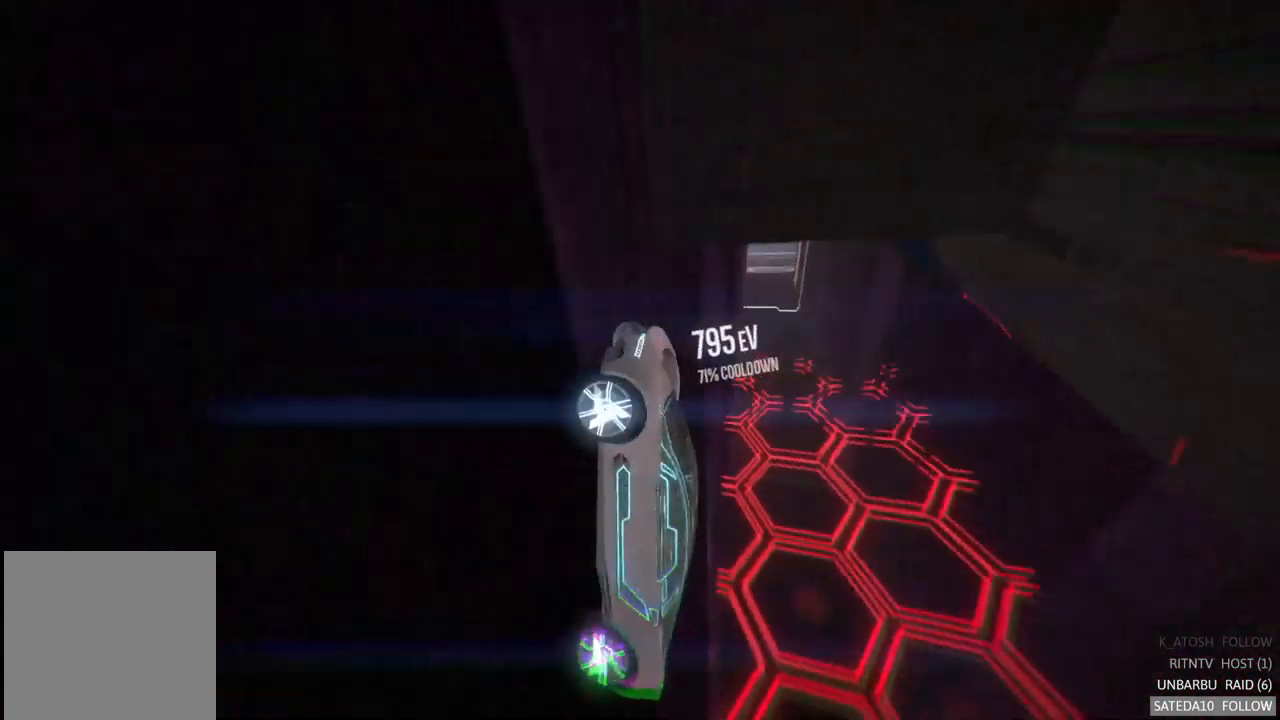
{"buttons": [], "left_stick": "center", "right_stick": "center", "events": [[33, "SELECT", "down"], [233, "SELECT", "up"]]}
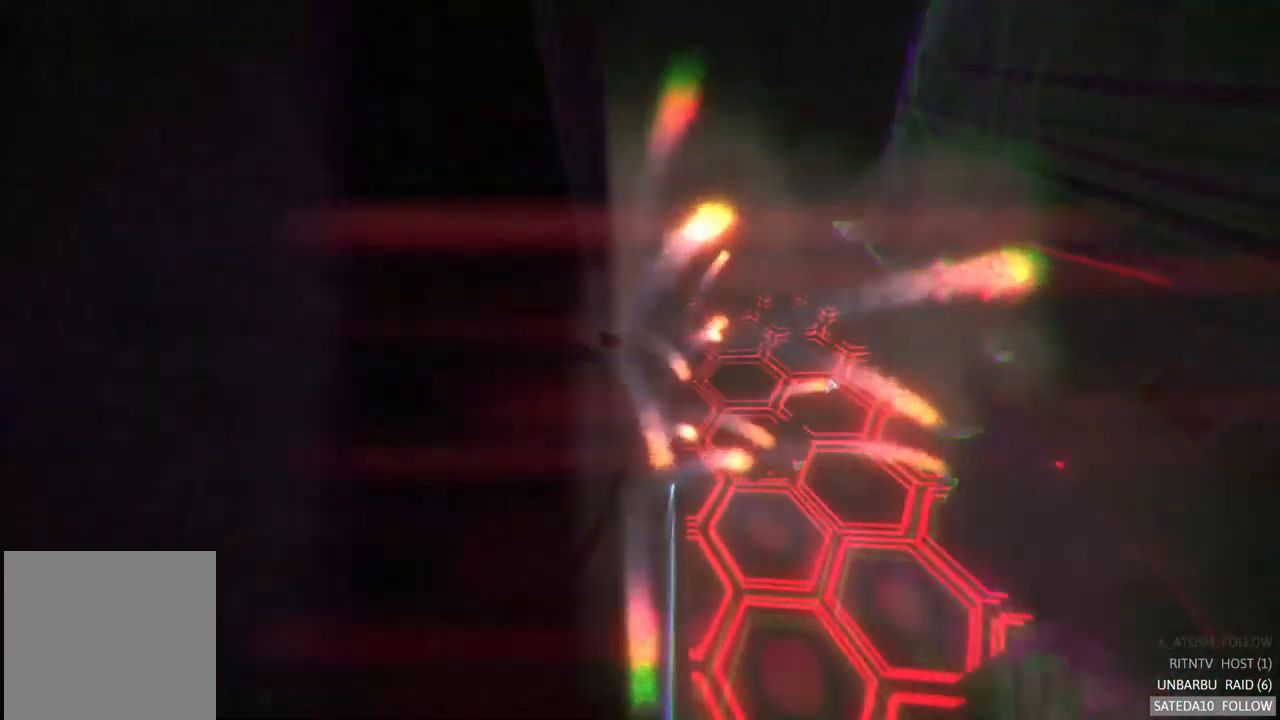
{"buttons": [], "left_stick": "center", "right_stick": "center", "events": []}
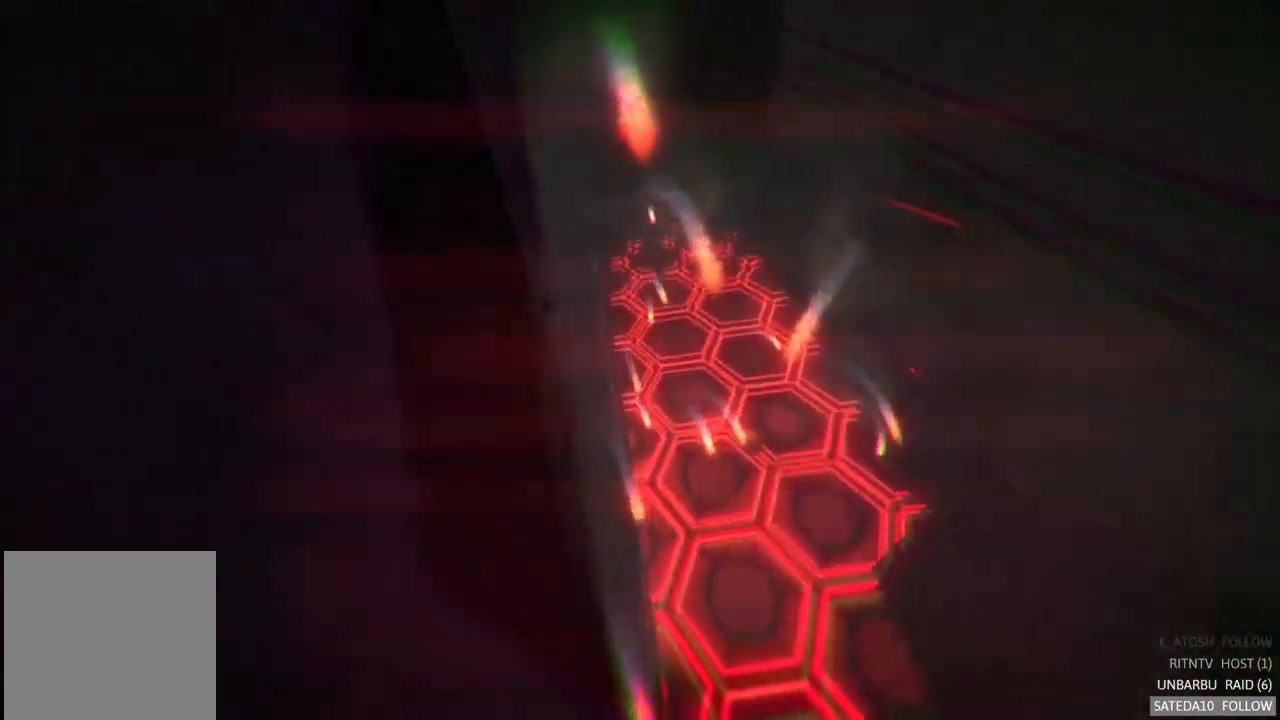
{"buttons": [], "left_stick": "center", "right_stick": "center", "events": []}
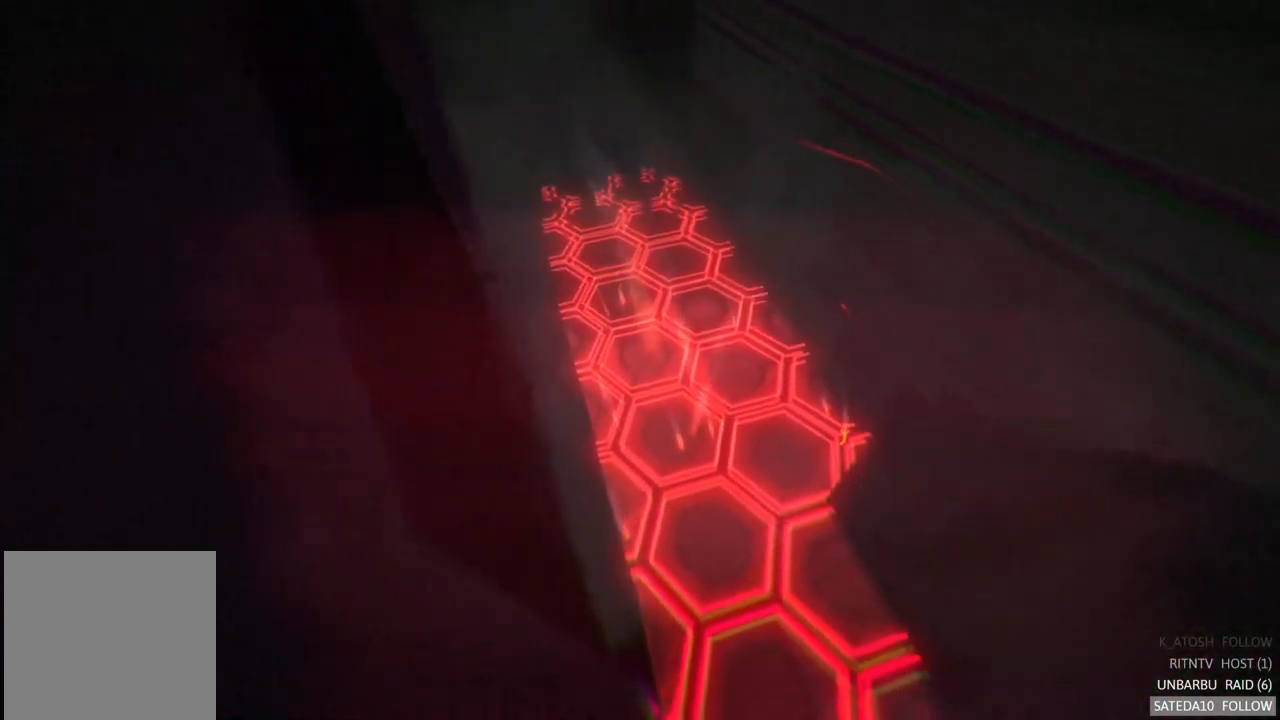
{"buttons": [], "left_stick": "center", "right_stick": "center", "events": []}
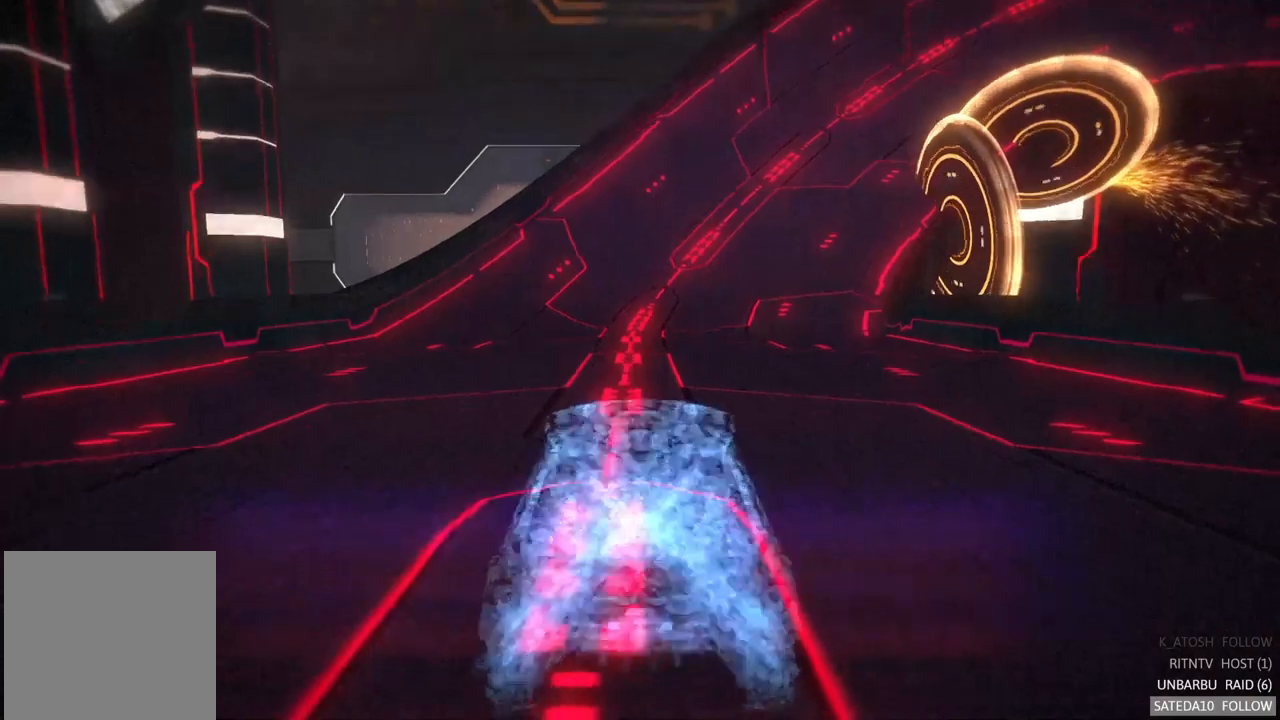
{"buttons": [], "left_stick": "center", "right_stick": "center", "events": []}
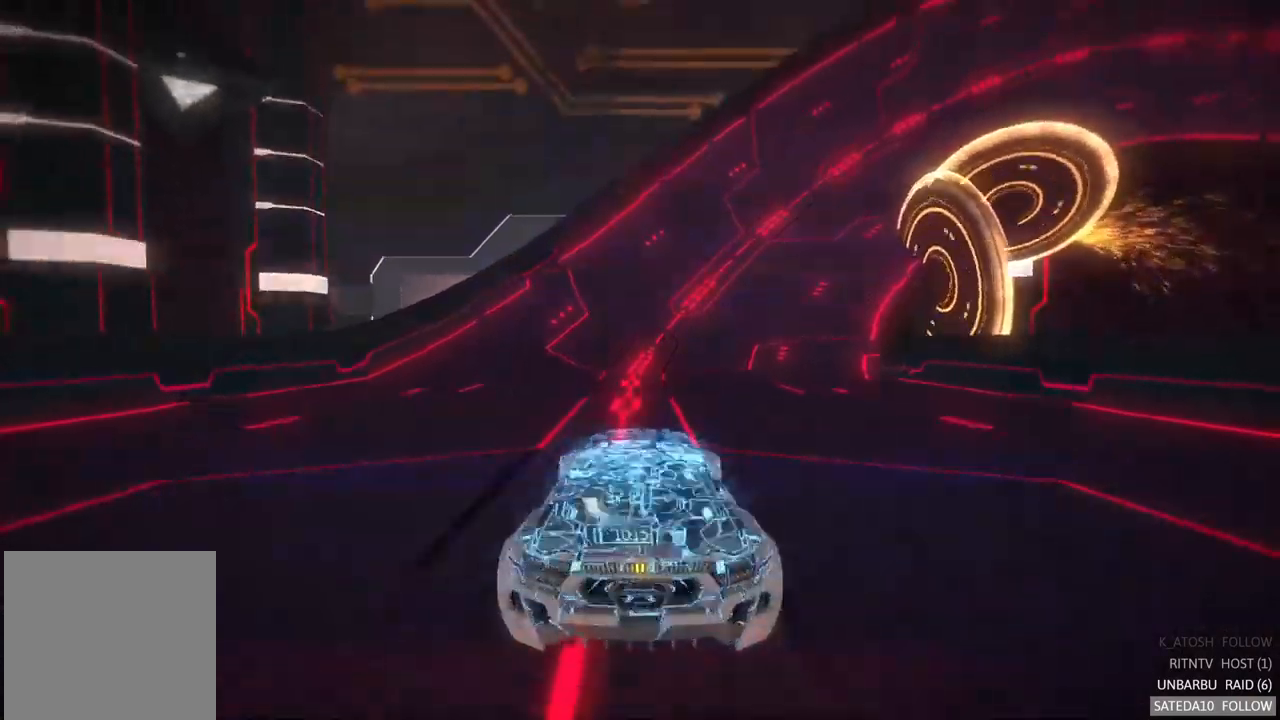
{"buttons": [], "left_stick": "right", "right_stick": "center", "events": [[317, "left_stick", "right"]]}
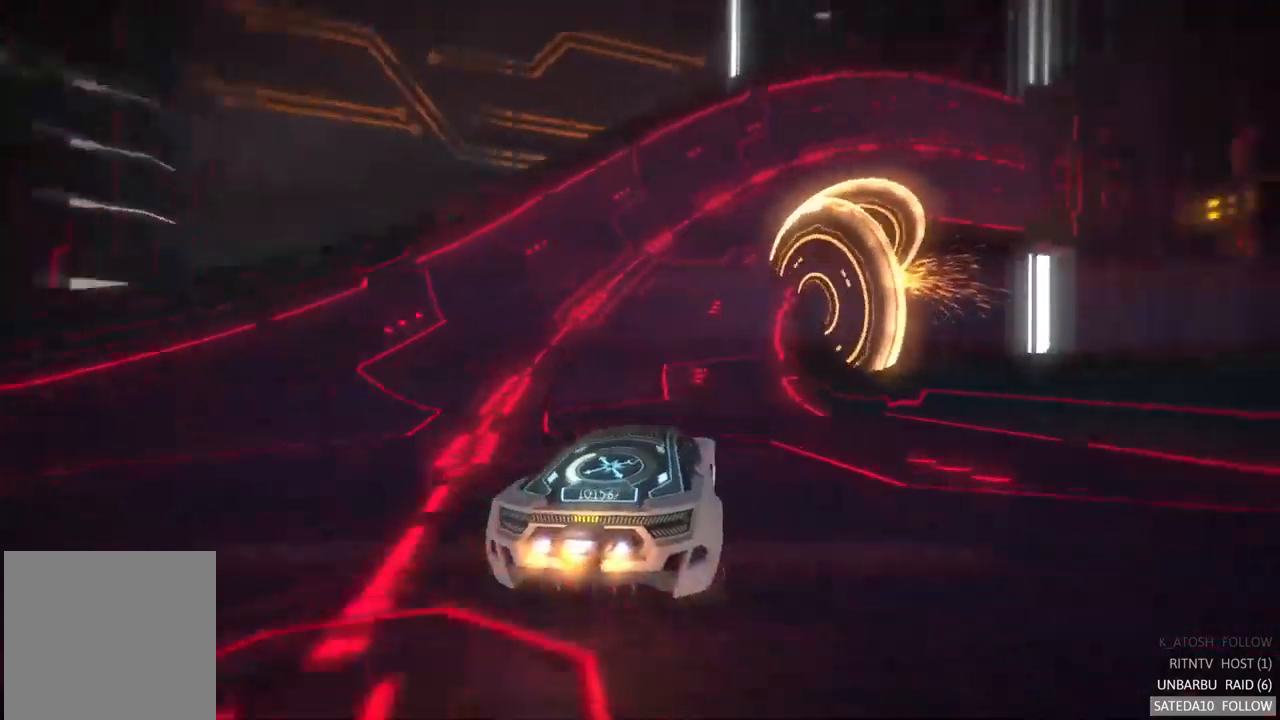
{"buttons": [], "left_stick": "center", "right_stick": "center", "events": [[17, "left_stick", "center"]]}
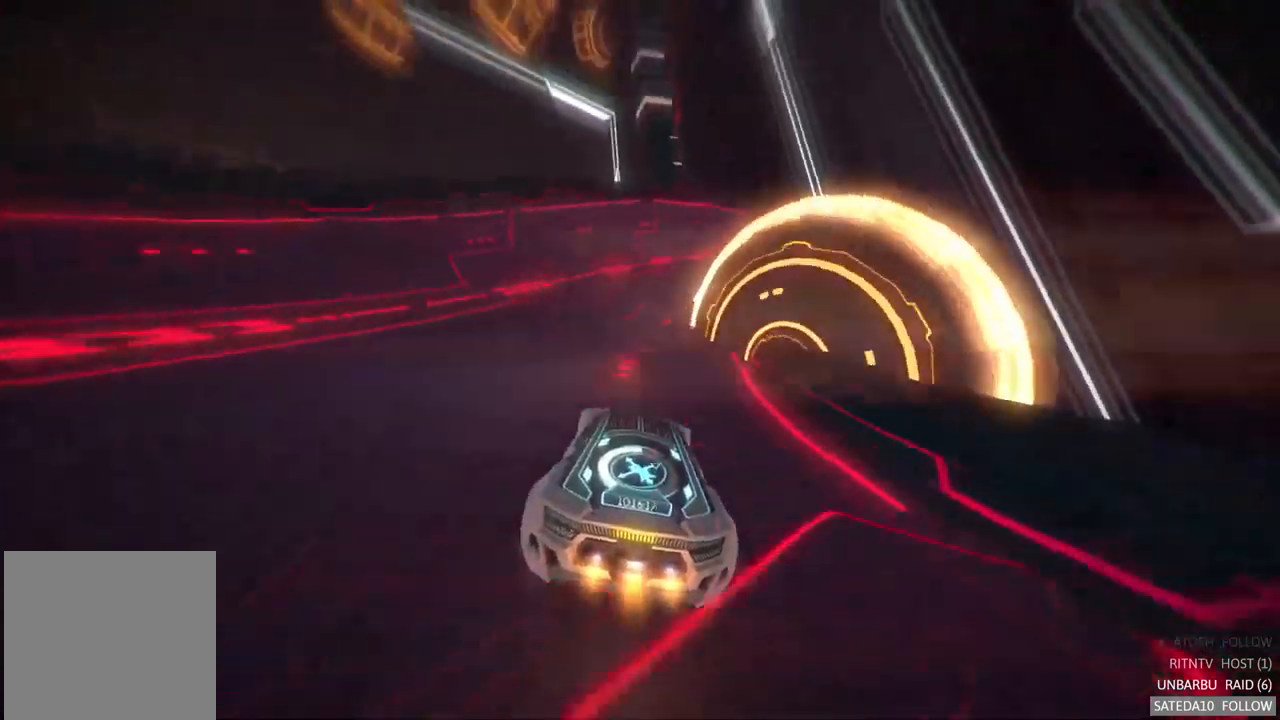
{"buttons": [], "left_stick": "center", "right_stick": "center", "events": []}
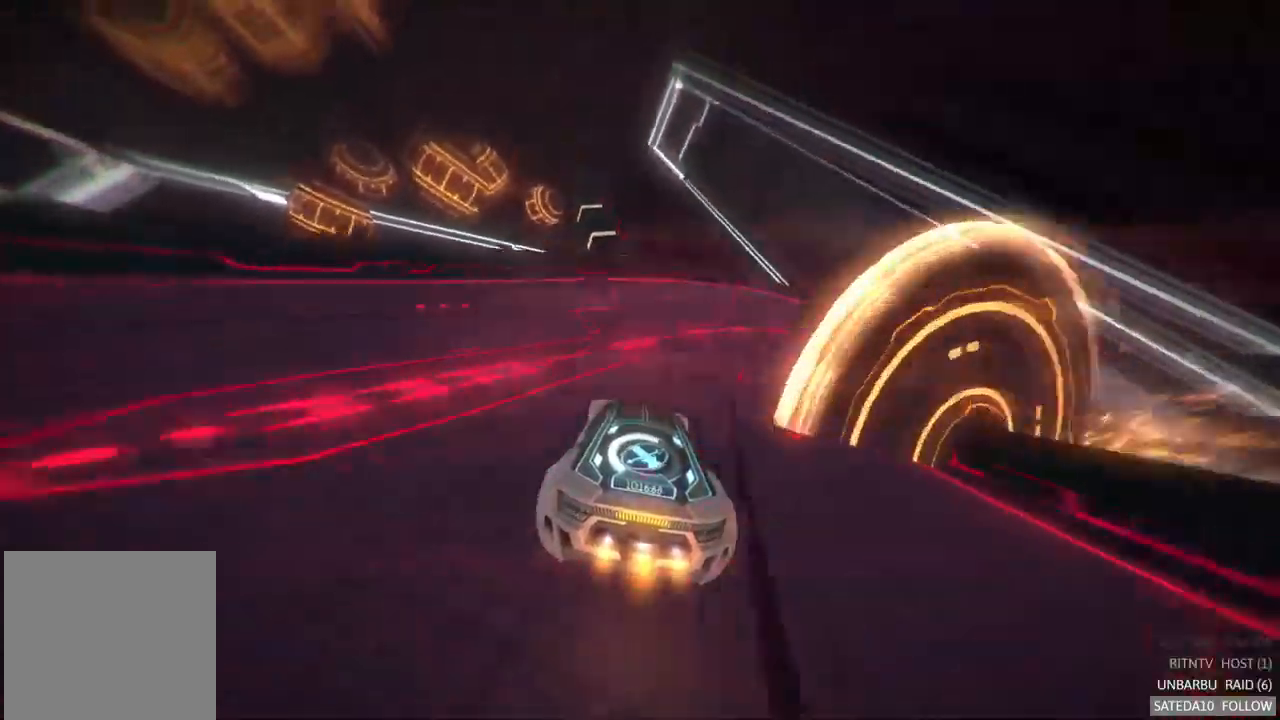
{"buttons": ["R2"], "left_stick": "right", "right_stick": "center"}
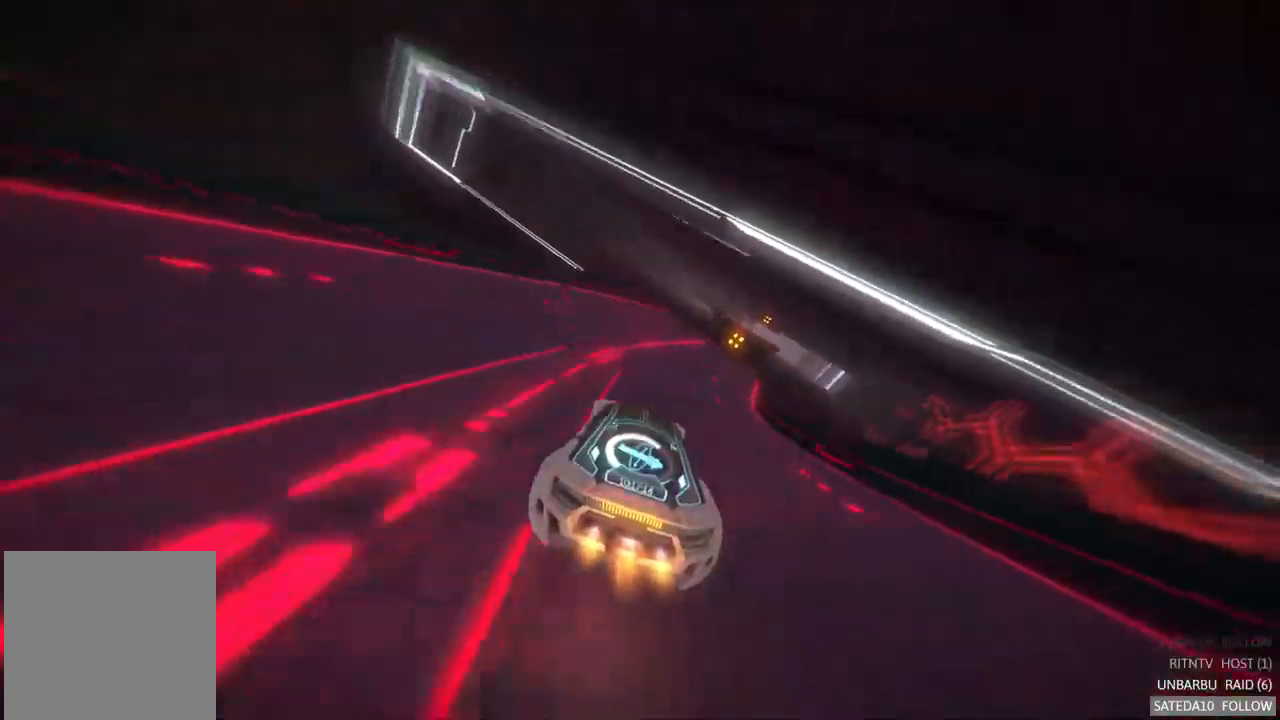
{"buttons": [], "left_stick": "center", "right_stick": "center", "events": [[33, "R2", "up"], [33, "left_stick", "center"], [217, "R2", "down"], [283, "left_stick", "right"], [400, "left_stick", "center"], [467, "R2", "up"]]}
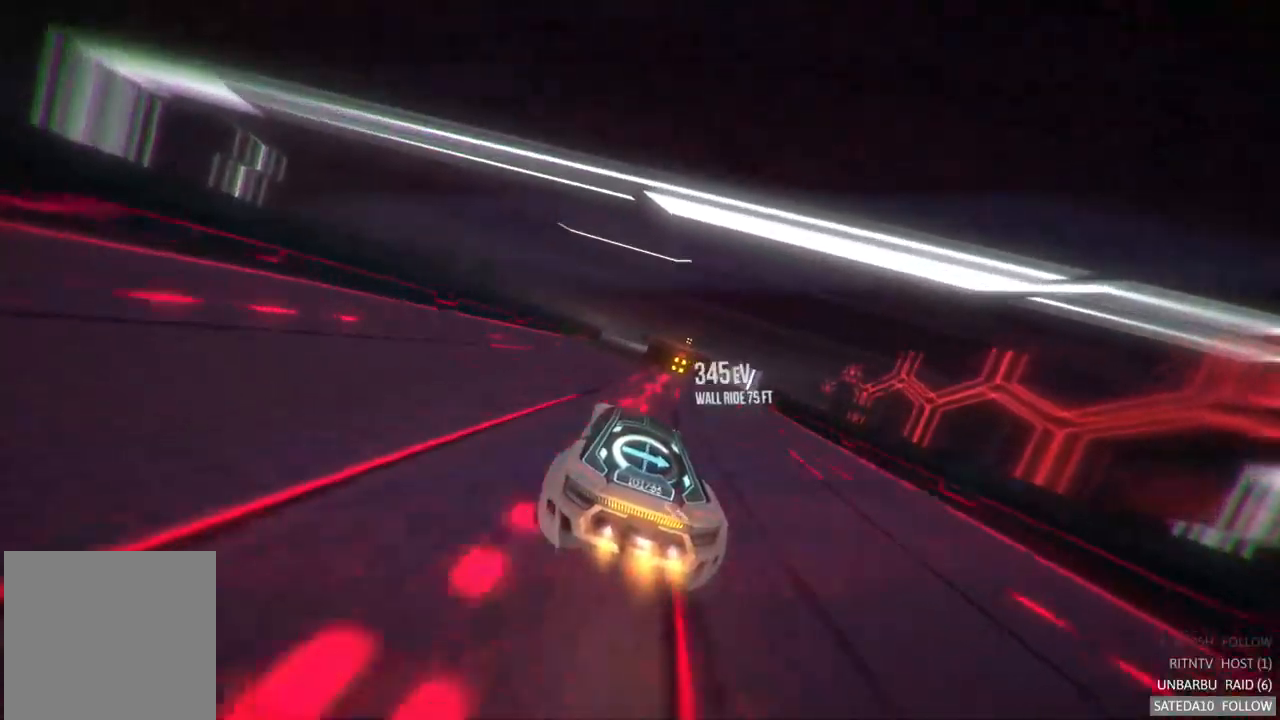
{"buttons": [], "left_stick": "center", "right_stick": "center", "events": [[50, "R2", "down"], [50, "left_stick", "right"], [150, "R2", "up"], [167, "left_stick", "center"], [333, "X", "down"], [483, "X", "up"]]}
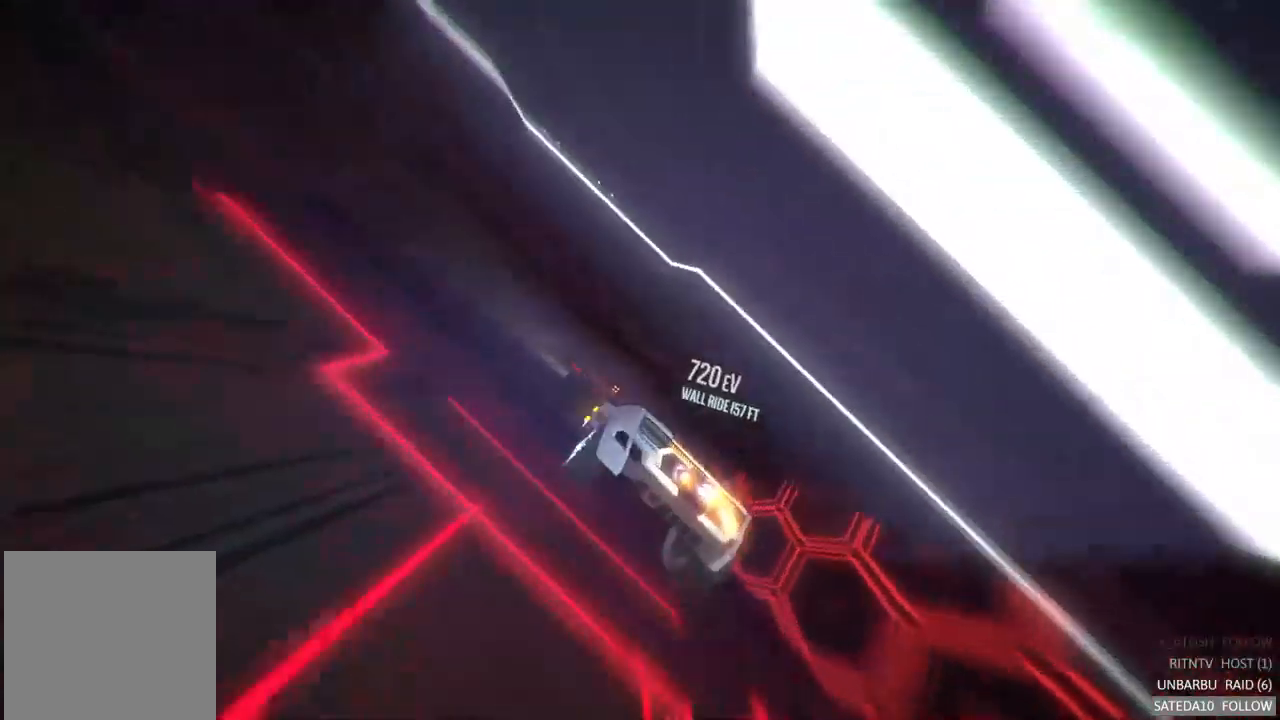
{"buttons": ["L1"], "left_stick": "center", "right_stick": "center", "events": [[33, "R2", "down"], [117, "R2", "up"], [233, "L1", "down"]]}
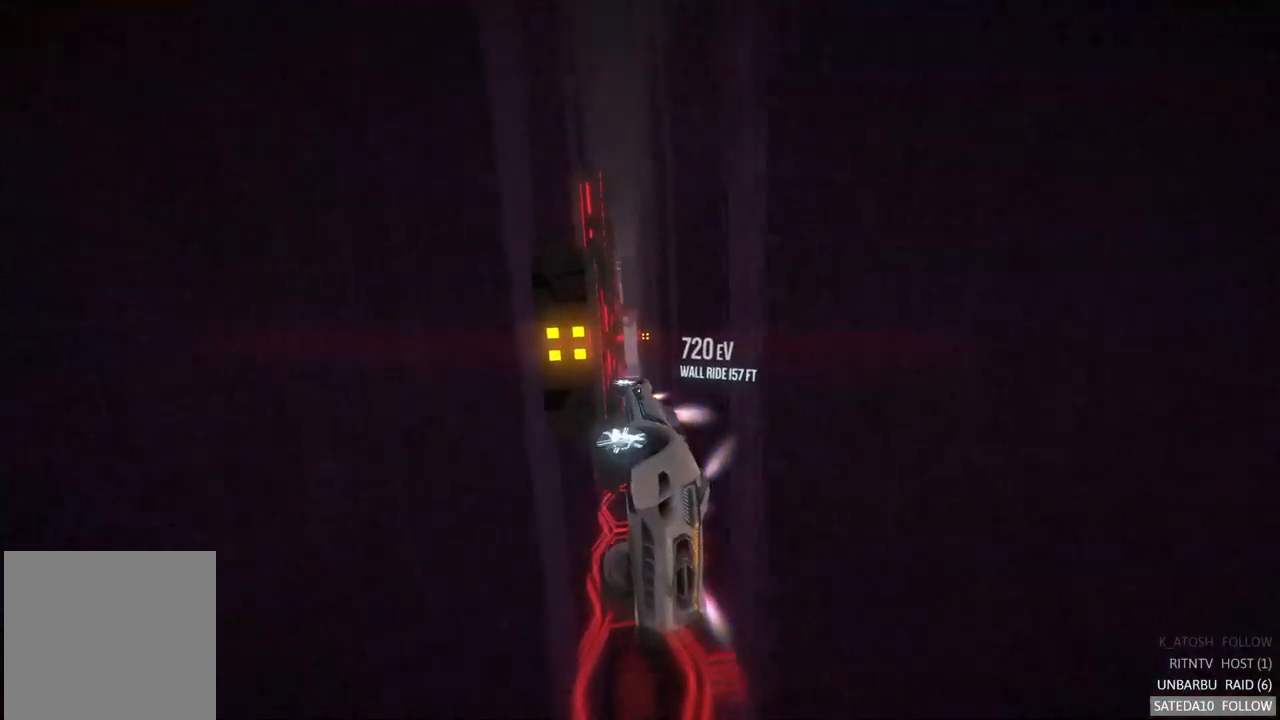
{"buttons": [], "left_stick": "left", "right_stick": "center", "events": [[100, "L1", "up"], [367, "left_stick", "left"]]}
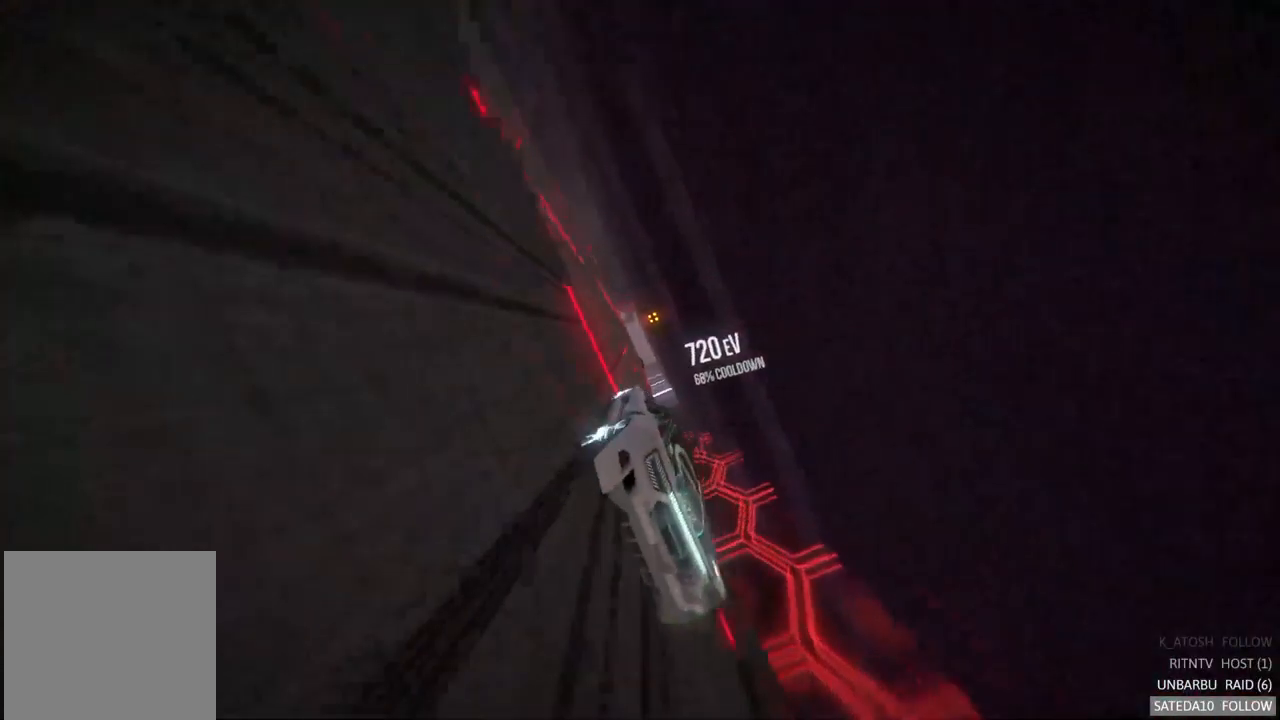
{"buttons": [], "left_stick": "center", "right_stick": "center", "events": [[200, "left_stick", "center"]]}
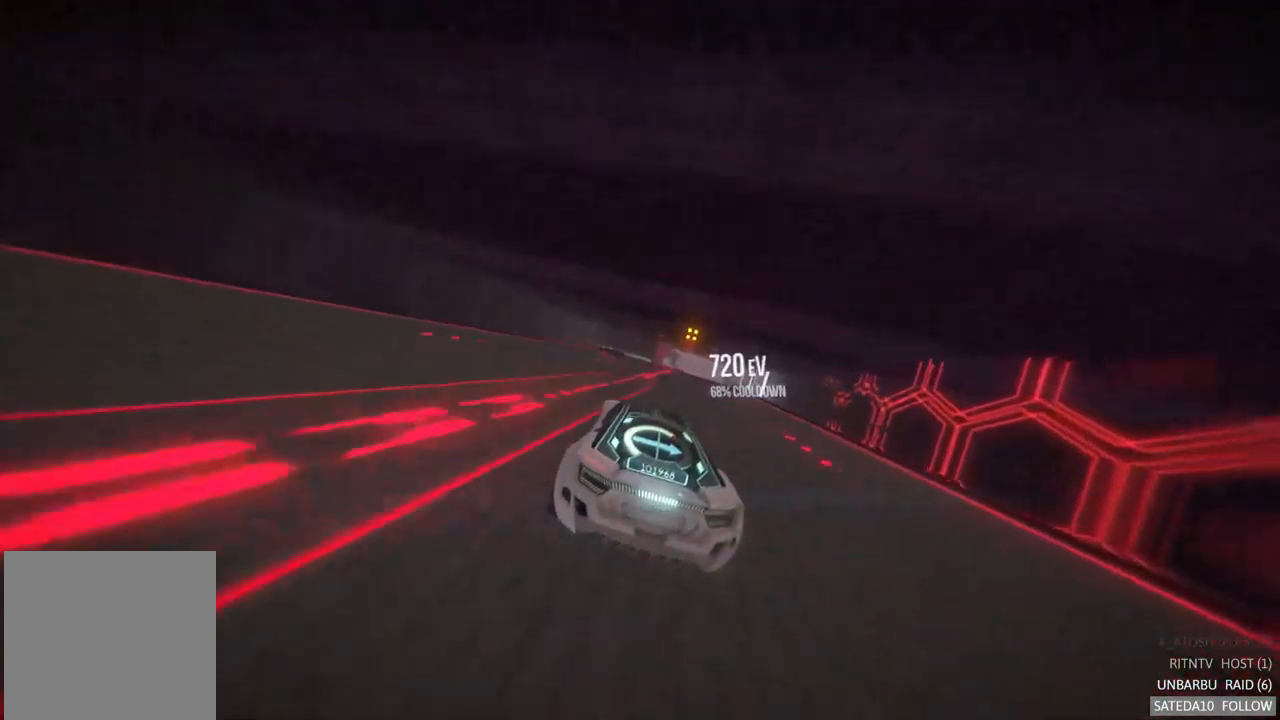
{"buttons": [], "left_stick": "center", "right_stick": "center", "events": []}
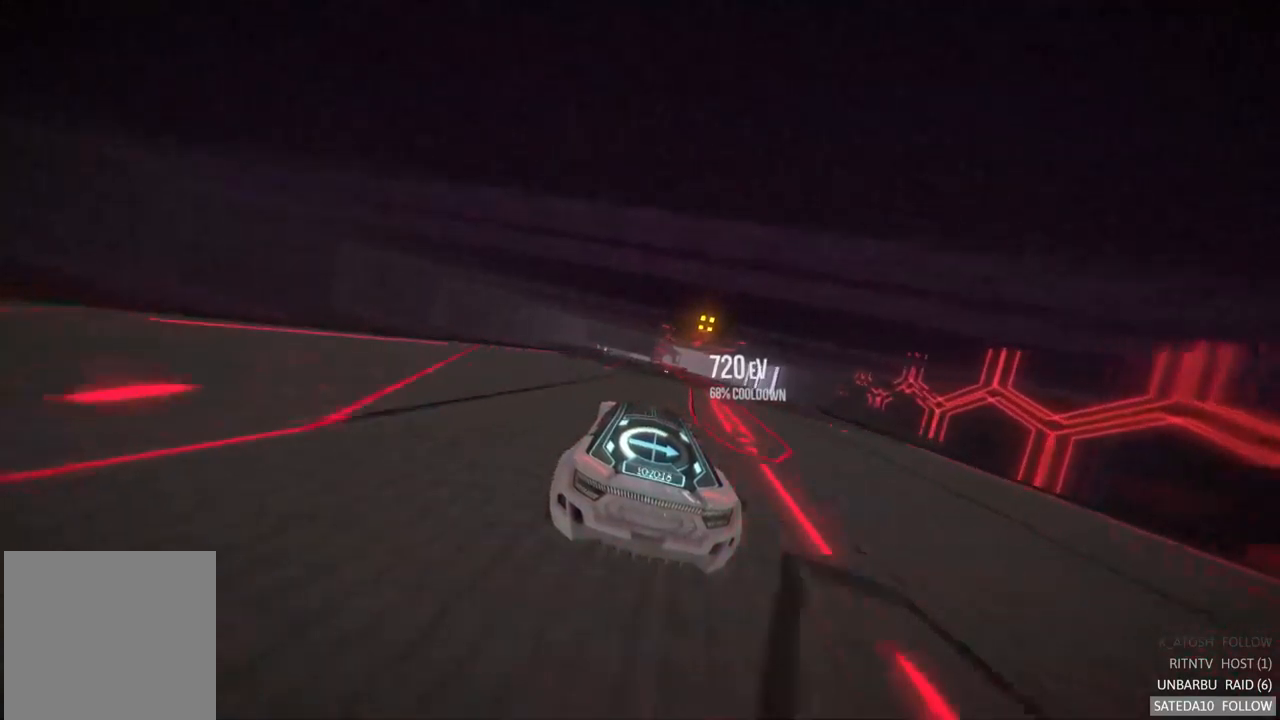
{"buttons": ["X"], "left_stick": "right", "right_stick": "center", "events": [[34, "left_stick", "right"], [134, "left_stick", "center"], [417, "X", "down"], [450, "left_stick", "right"]]}
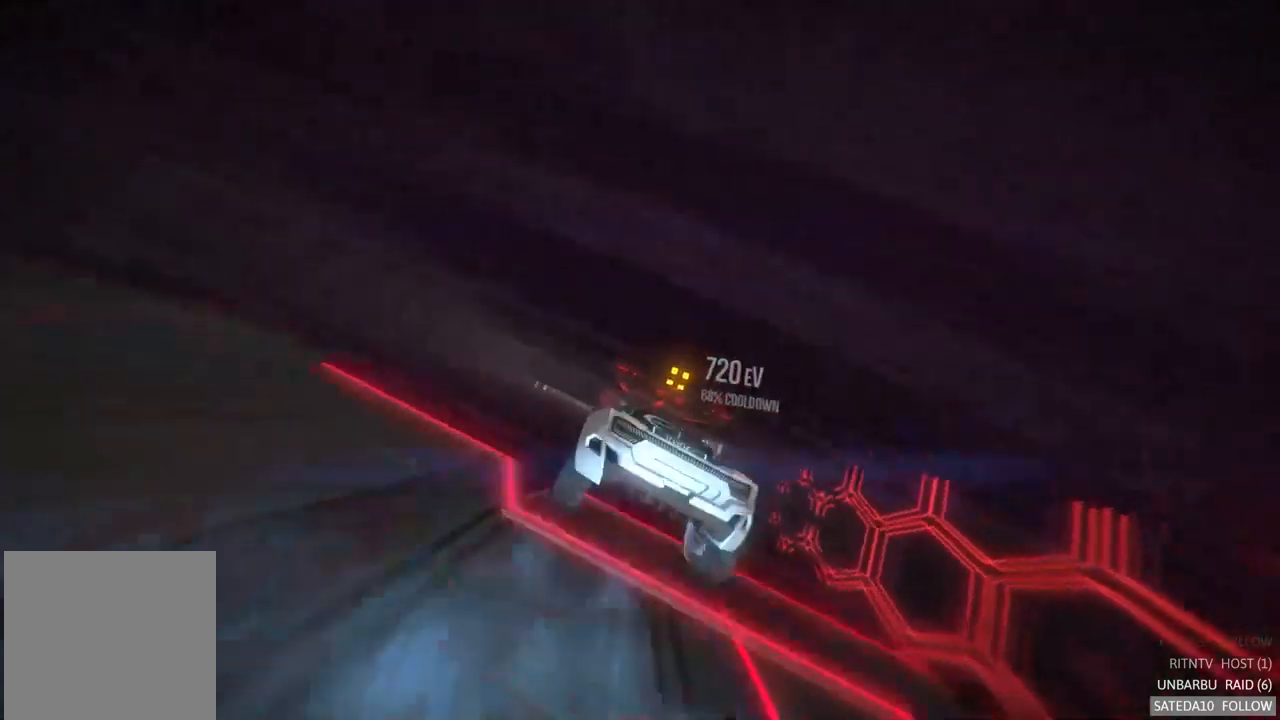
{"buttons": [], "left_stick": "center", "right_stick": "center", "events": [[117, "X", "up"], [317, "left_stick", "center"]]}
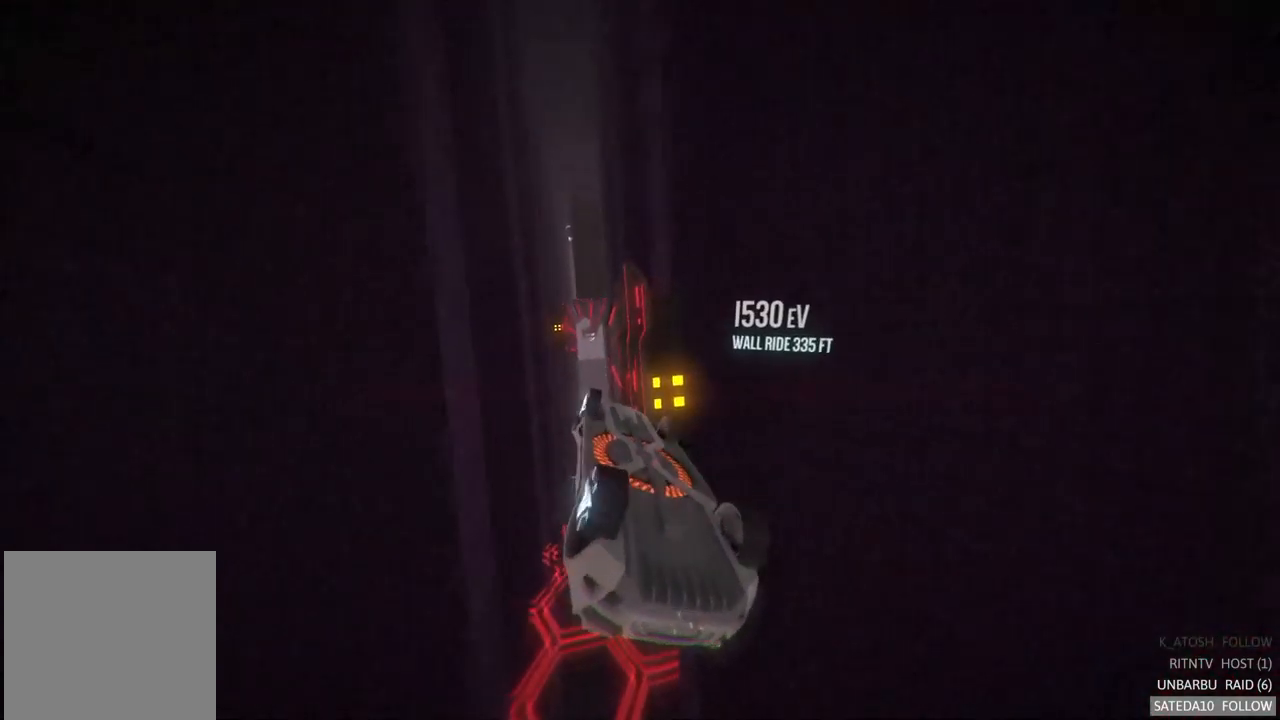
{"buttons": [], "left_stick": "down", "right_stick": "center", "events": [[250, "left_stick", "left"], [484, "left_stick", "down"]]}
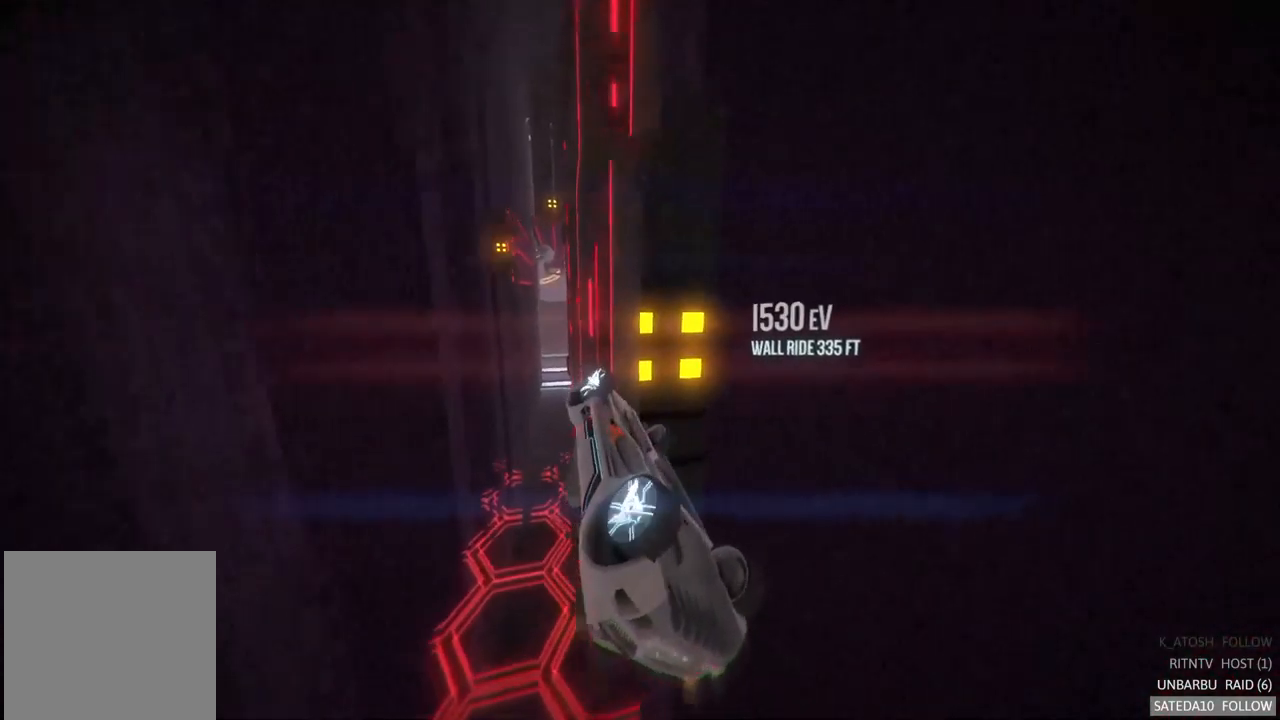
{"buttons": [], "left_stick": "center", "right_stick": "center", "events": [[67, "left_stick", "down-right"], [450, "left_stick", "center"]]}
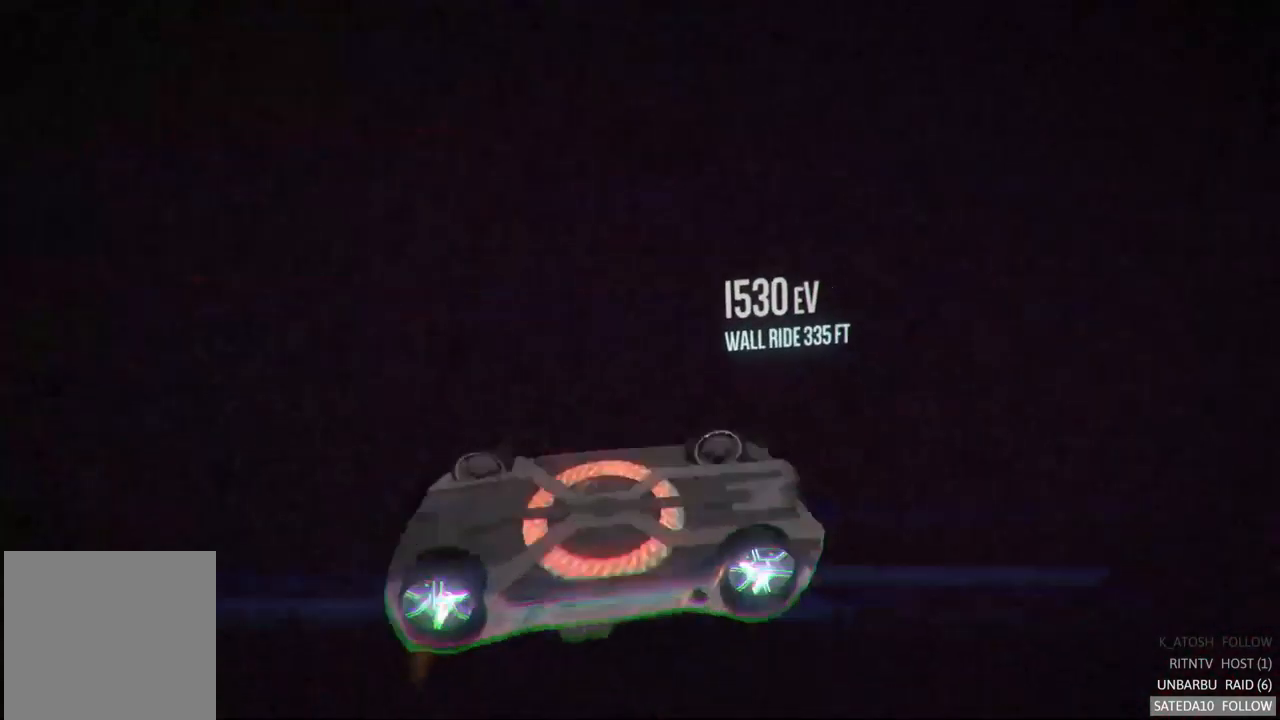
{"buttons": [], "left_stick": "center", "right_stick": "center", "events": [[134, "SELECT", "down"], [200, "R2", "down"], [284, "R2", "up"], [350, "R2", "down"], [400, "SELECT", "up"], [434, "R2", "up"]]}
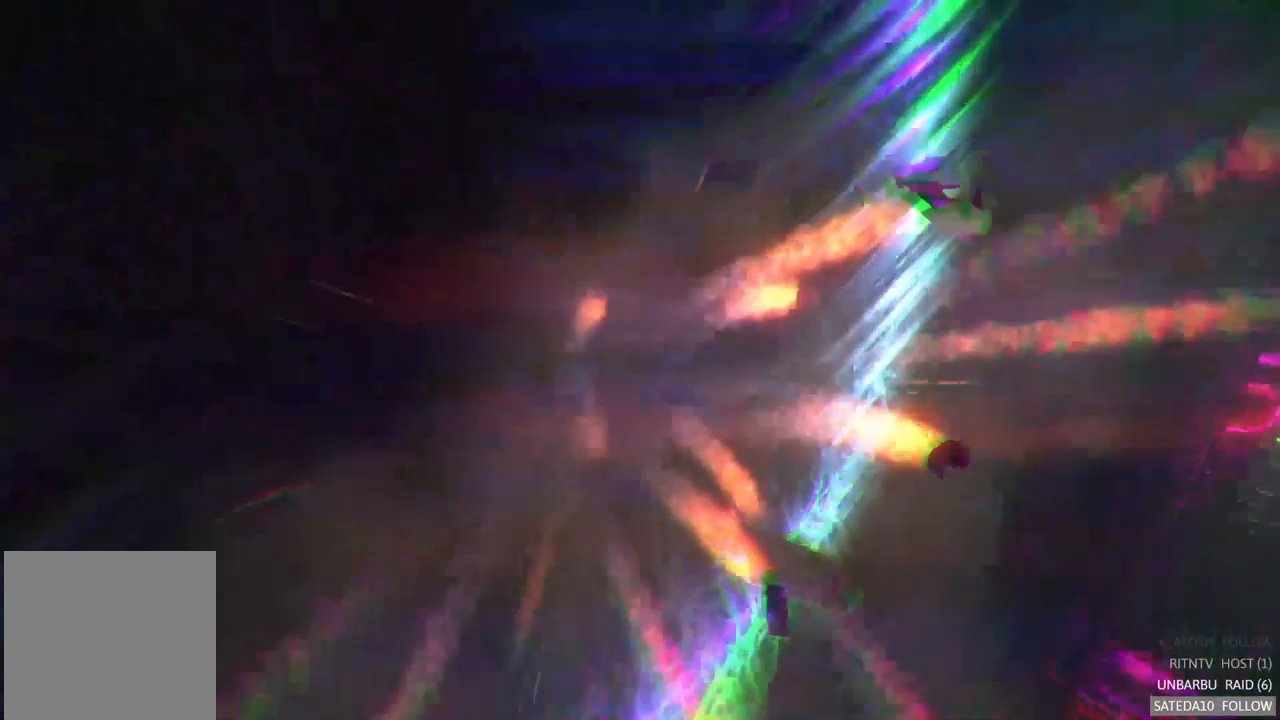
{"buttons": [], "left_stick": "center", "right_stick": "center", "events": []}
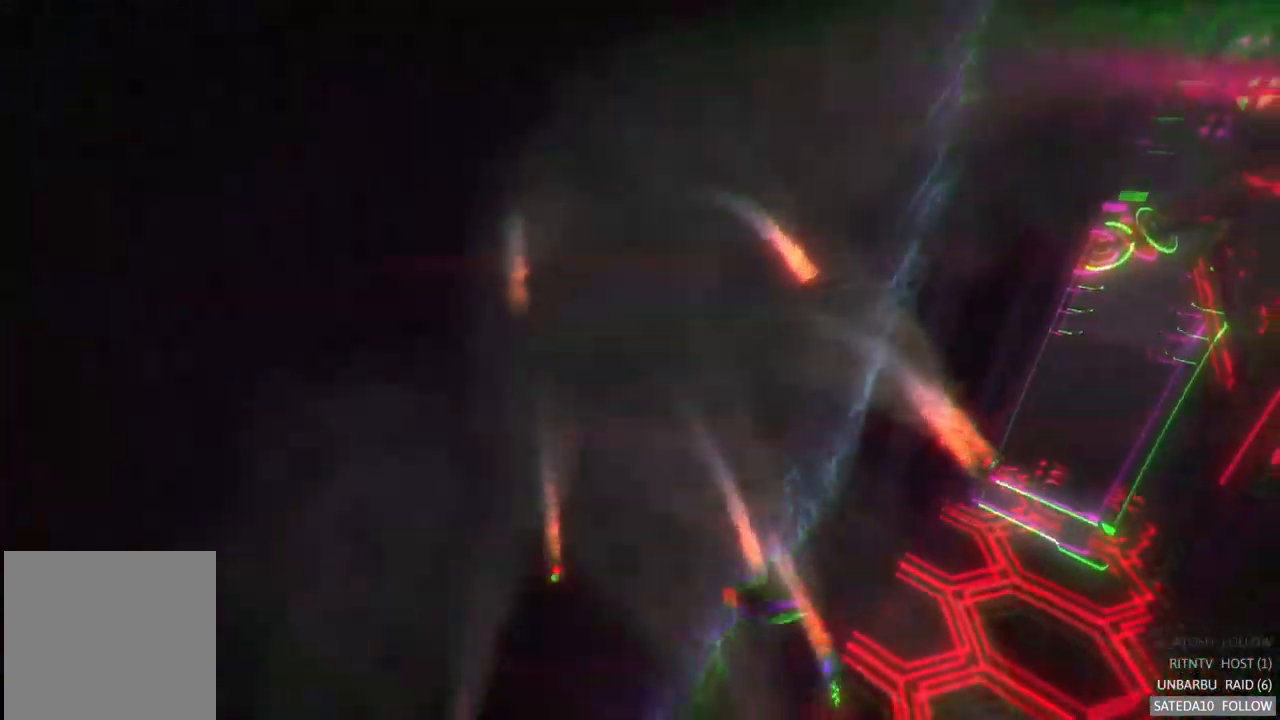
{"buttons": [], "left_stick": "center", "right_stick": "center", "events": []}